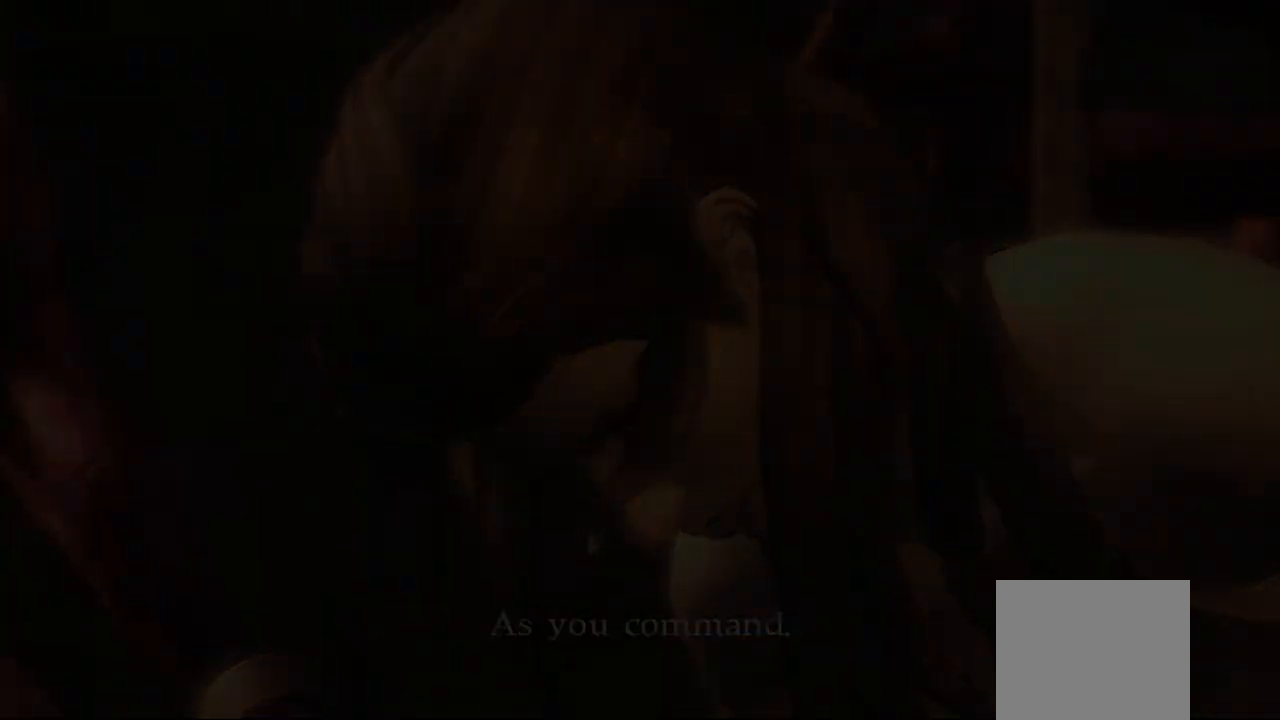
Gameplay with a controller (PlayStation layout); each line is a JSON object with the inputs held at the frame after it. "events" lists button and stick changes between this image and that frame as [ms after this image, input, new state], when the widget could be followed in between.
{"buttons": [], "left_stick": "center", "right_stick": "center", "events": []}
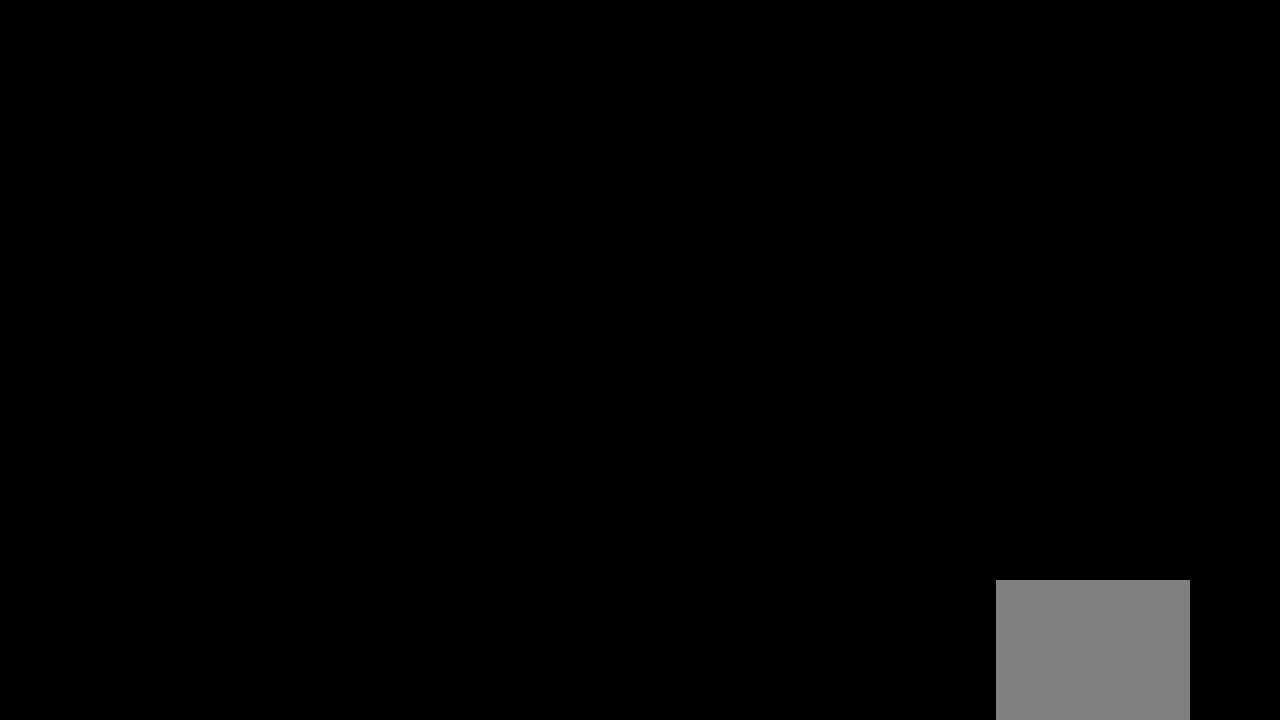
{"buttons": [], "left_stick": "center", "right_stick": "center", "events": []}
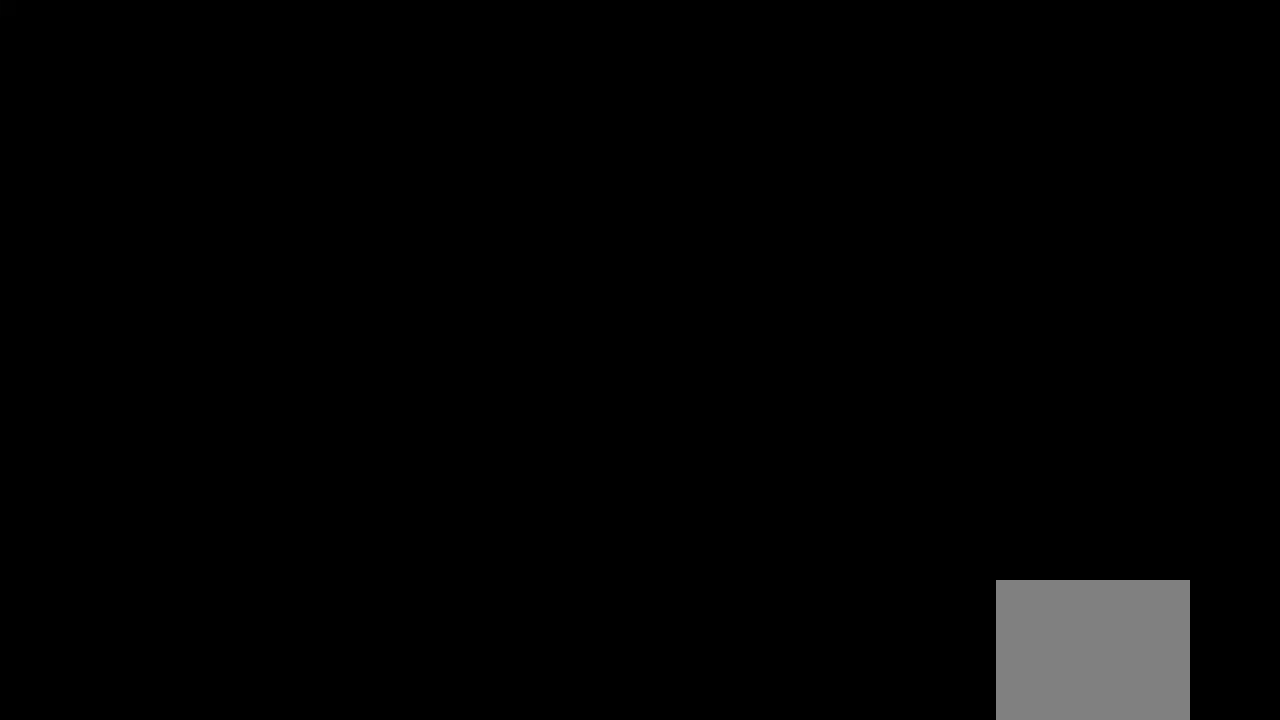
{"buttons": [], "left_stick": "center", "right_stick": "center", "events": []}
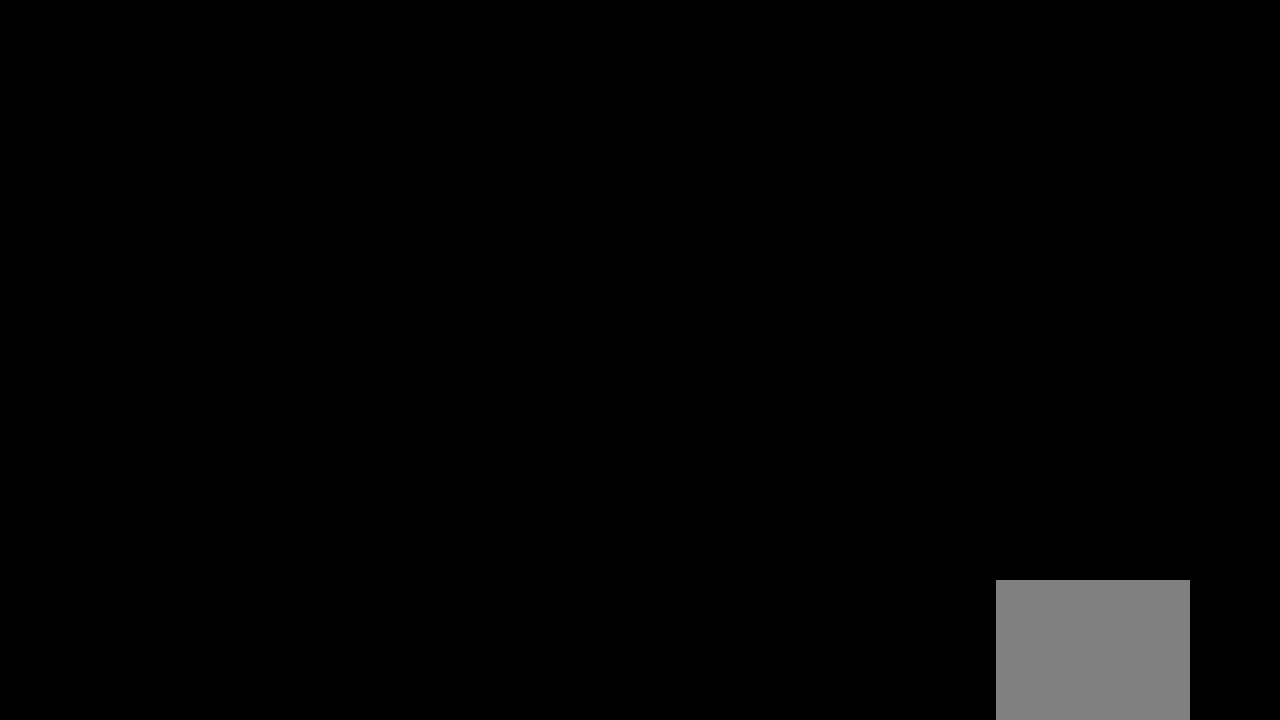
{"buttons": [], "left_stick": "center", "right_stick": "center", "events": []}
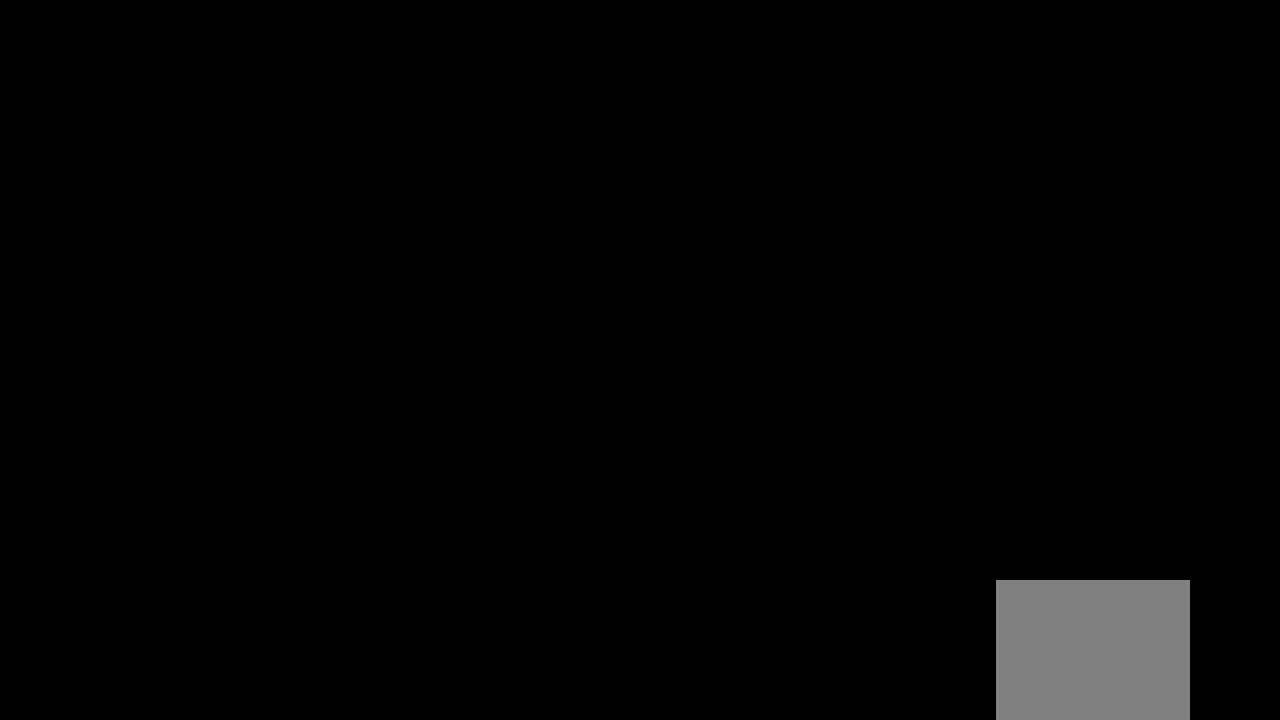
{"buttons": [], "left_stick": "center", "right_stick": "center", "events": []}
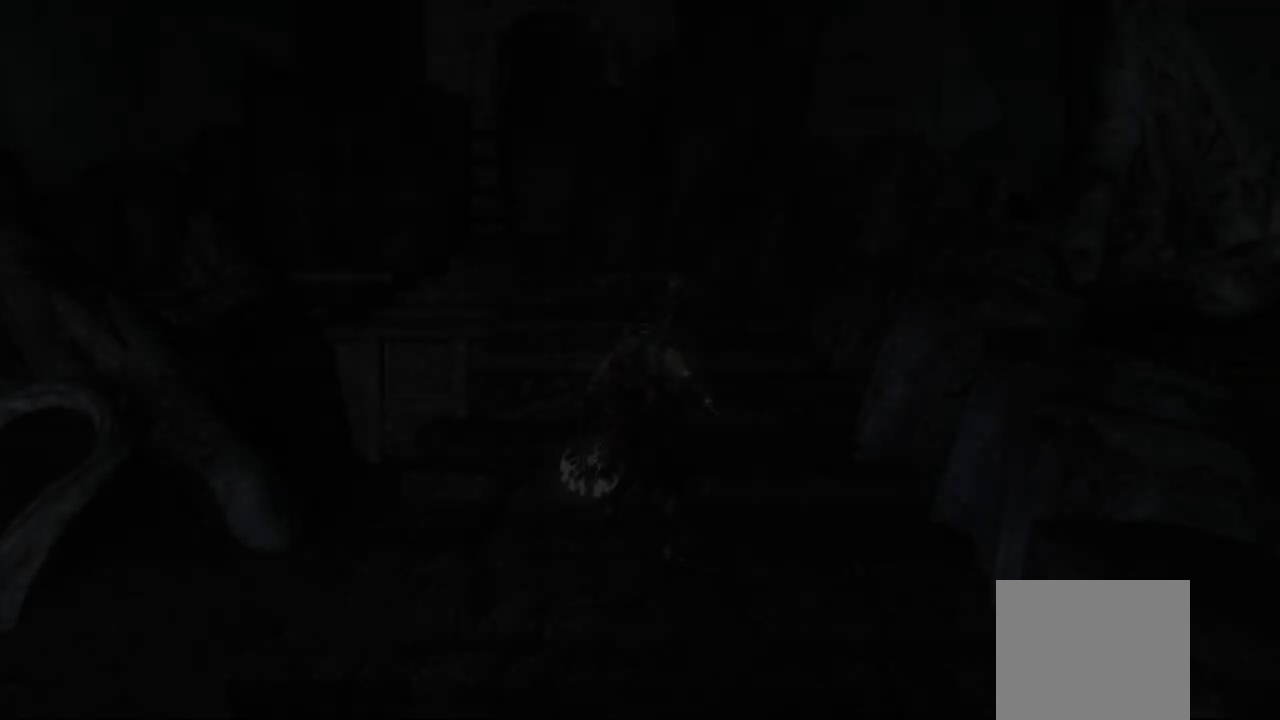
{"buttons": [], "left_stick": "center", "right_stick": "center", "events": []}
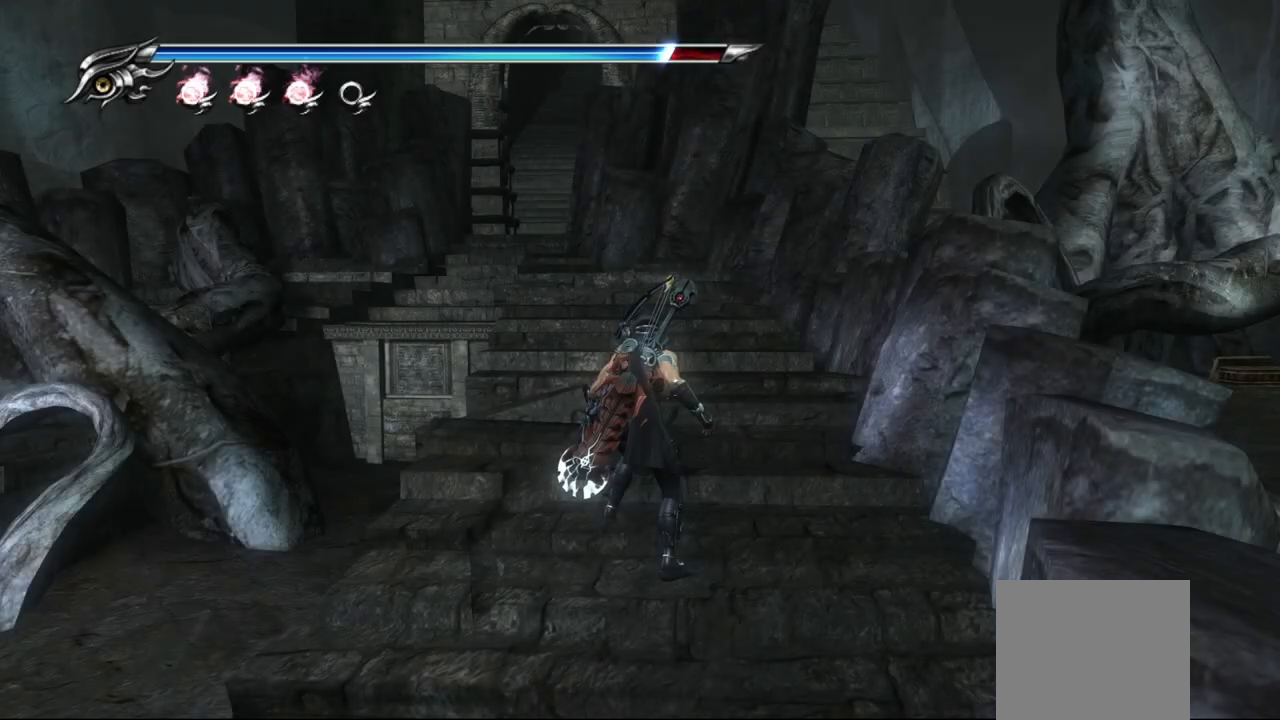
{"buttons": [], "left_stick": "up", "right_stick": "center", "events": [[500, "left_stick", "up"]]}
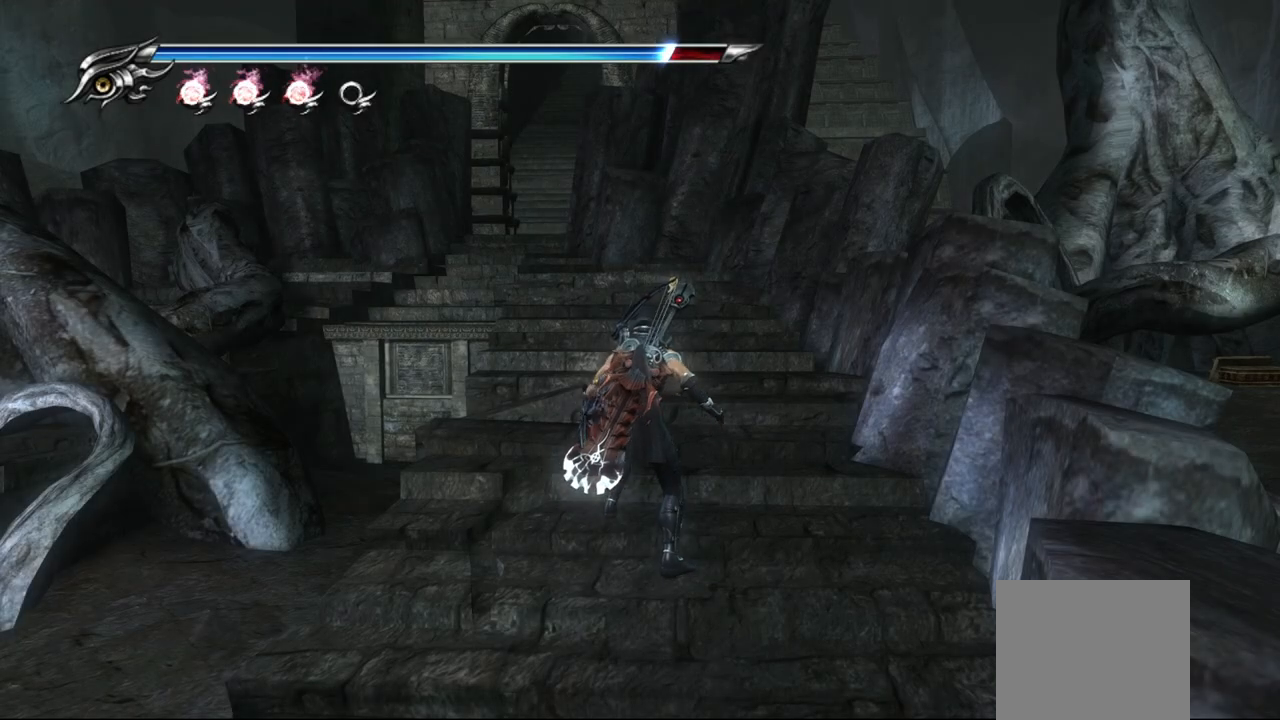
{"buttons": [], "left_stick": "up-right", "right_stick": "center", "events": [[217, "left_stick", "up-right"]]}
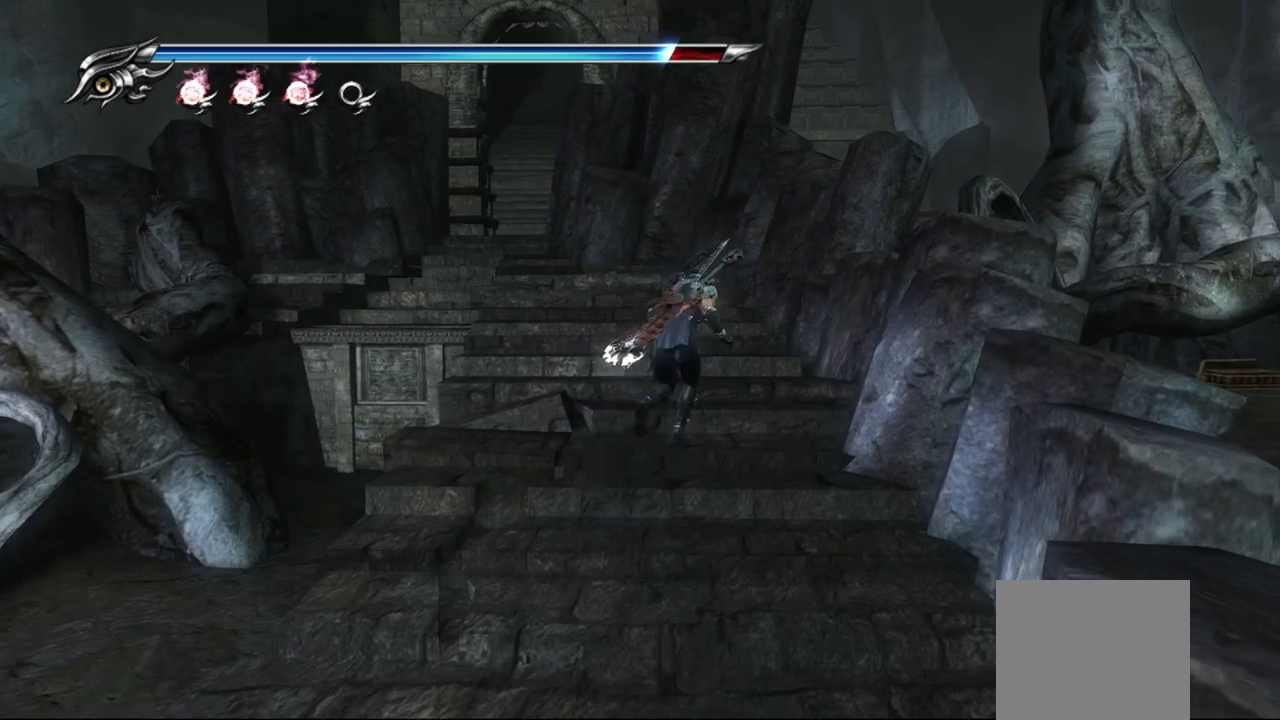
{"buttons": [], "left_stick": "up", "right_stick": "center", "events": [[17, "left_stick", "up"]]}
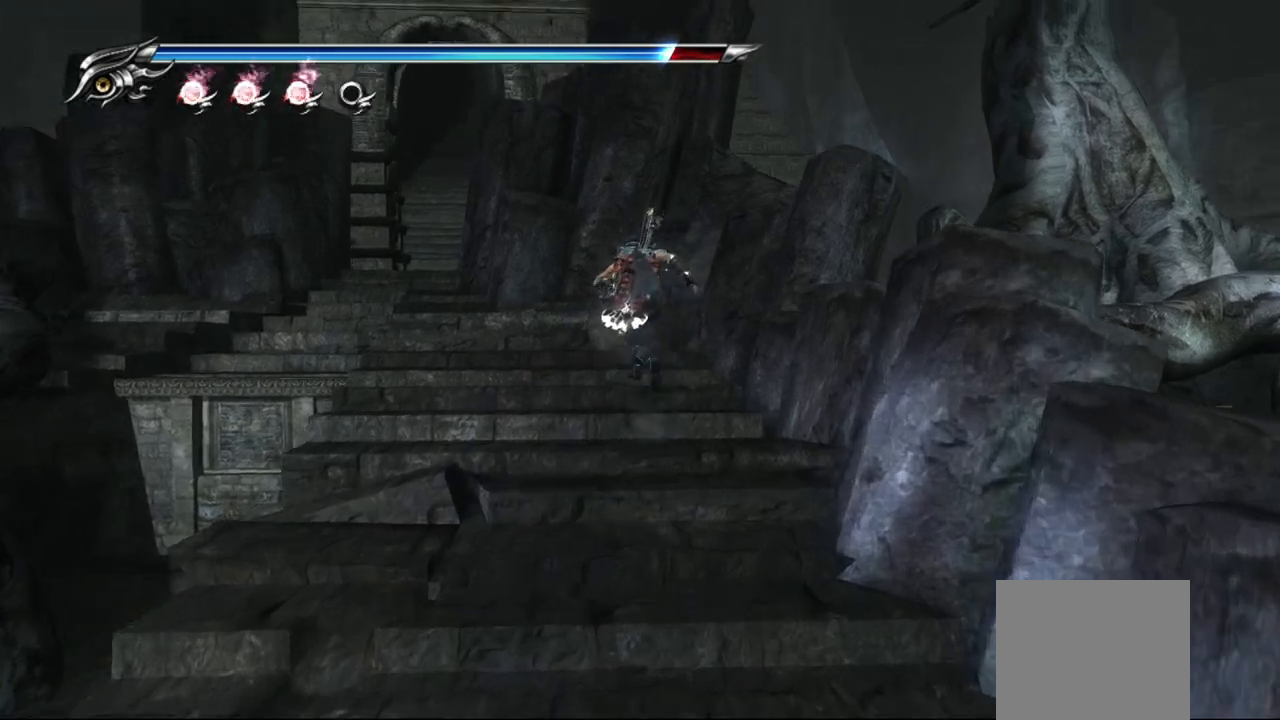
{"buttons": [], "left_stick": "up", "right_stick": "center", "events": []}
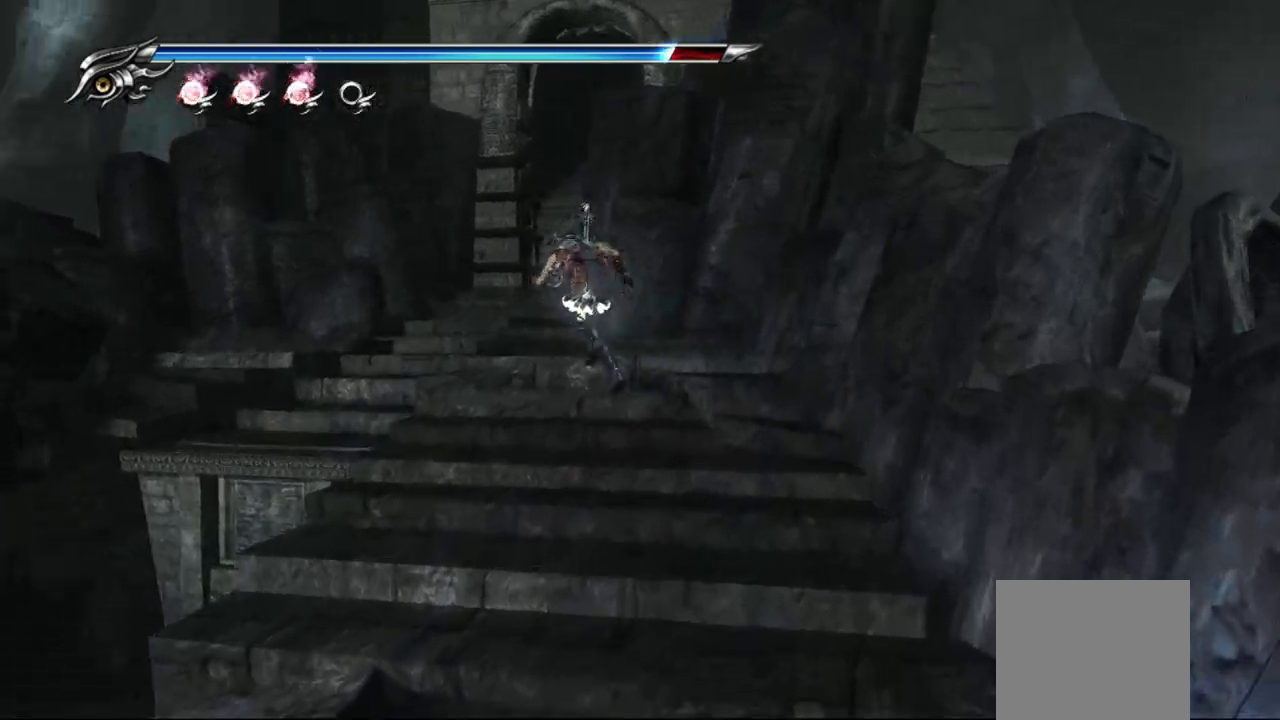
{"buttons": [], "left_stick": "up", "right_stick": "center", "events": []}
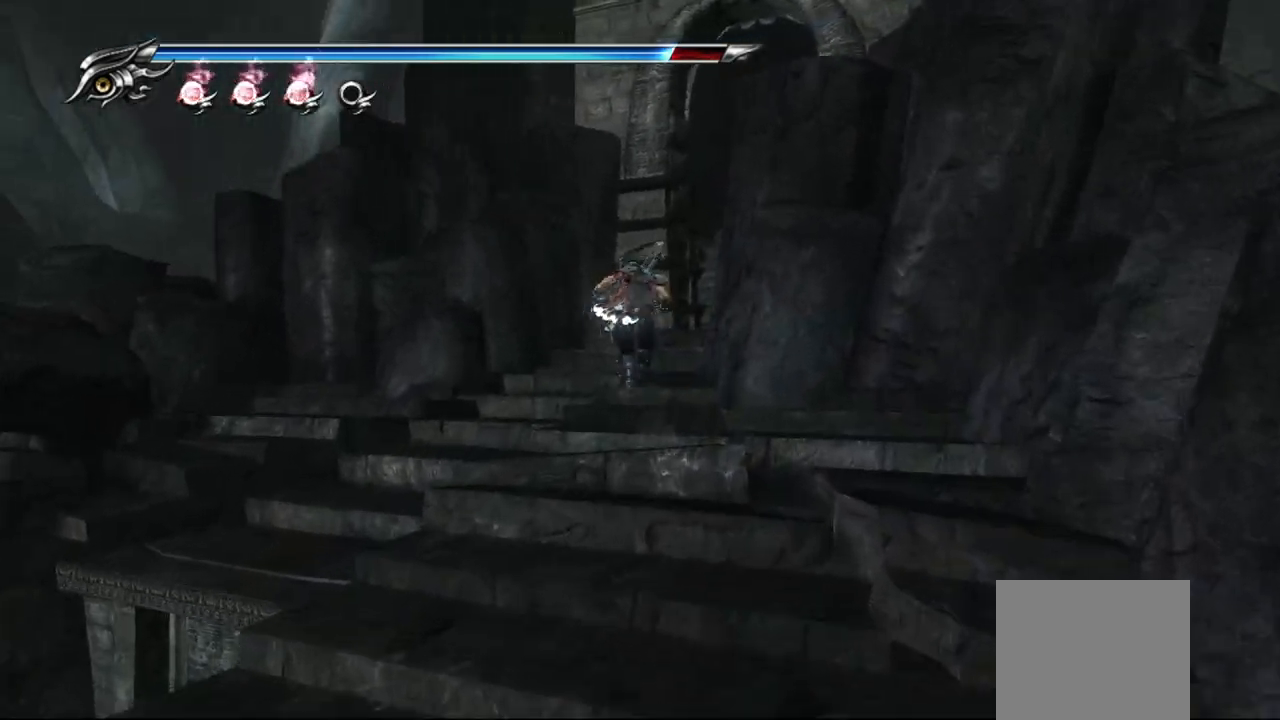
{"buttons": [], "left_stick": "up", "right_stick": "center", "events": []}
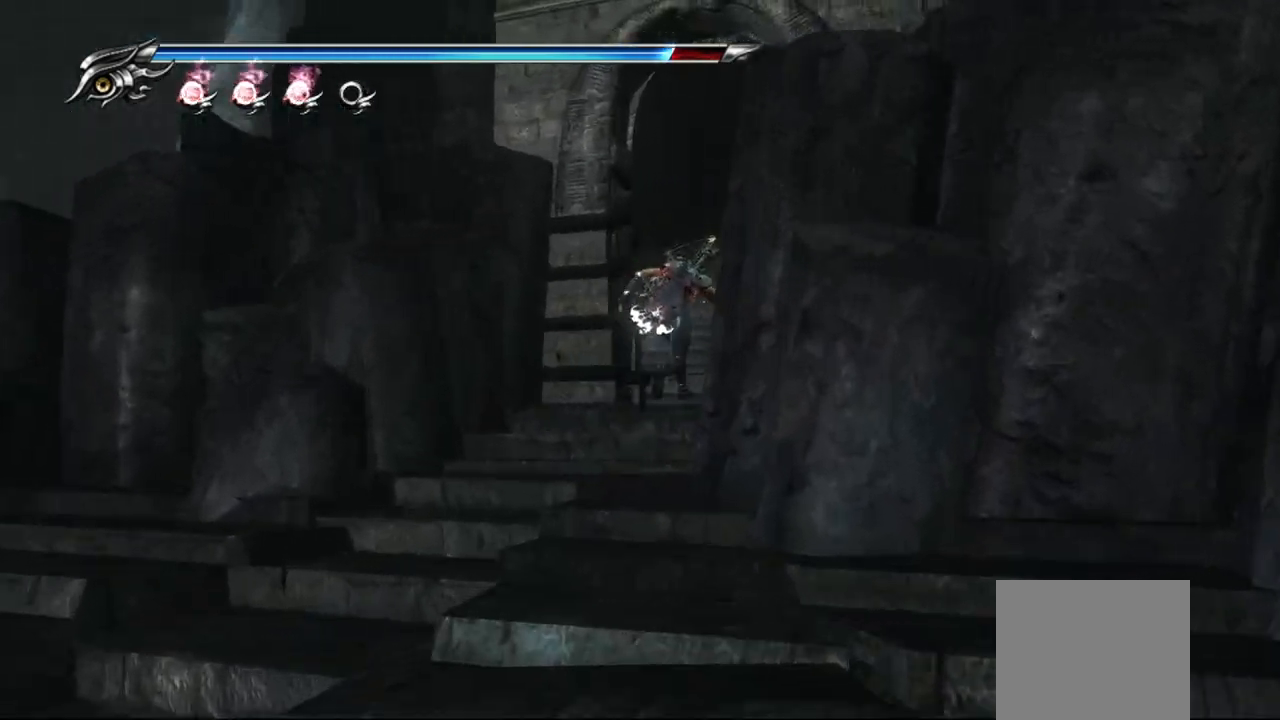
{"buttons": ["L1"], "left_stick": "up", "right_stick": "center", "events": [[417, "L1", "down"]]}
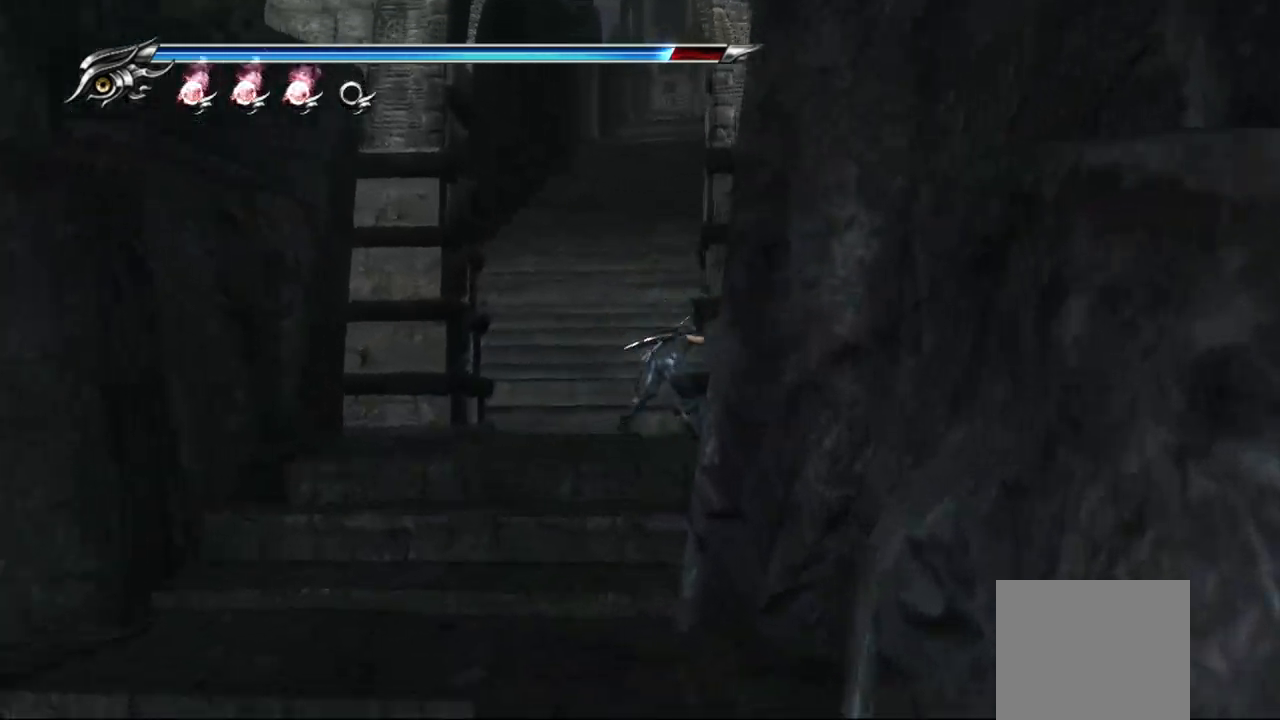
{"buttons": [], "left_stick": "up", "right_stick": "center", "events": [[50, "CROSS", "down"], [83, "L1", "up"], [267, "CROSS", "up"]]}
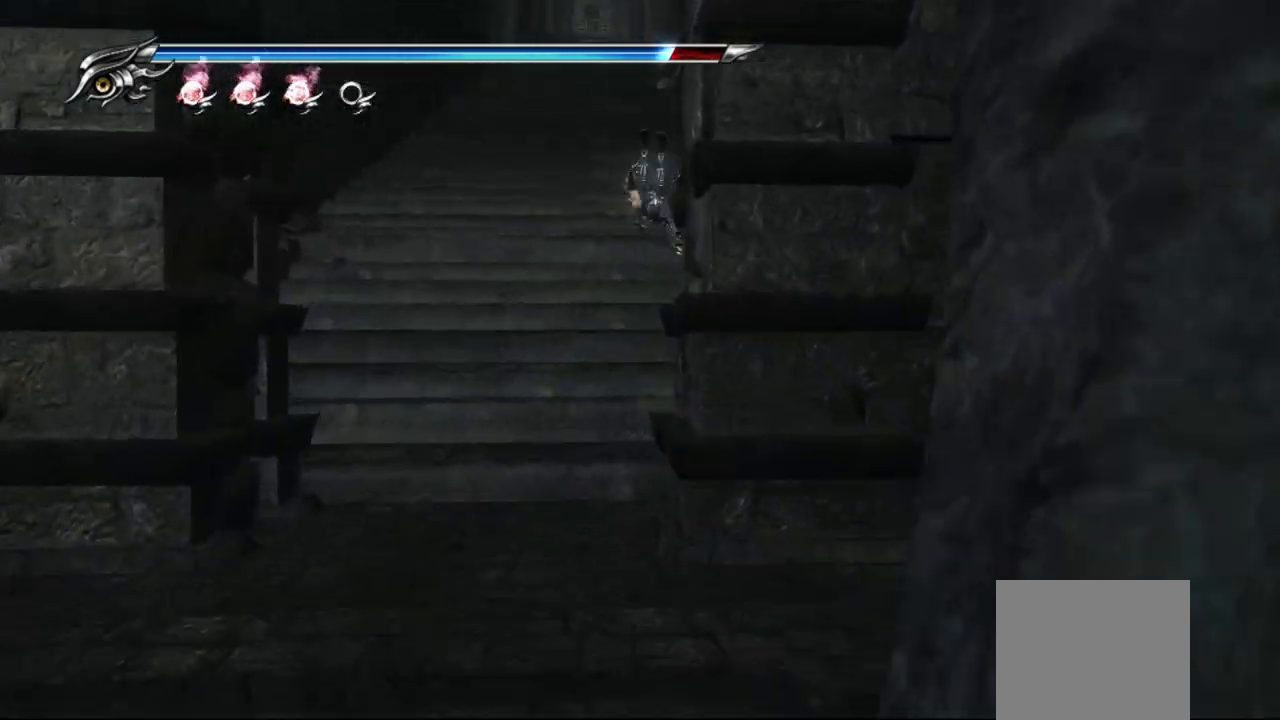
{"buttons": [], "left_stick": "up", "right_stick": "center", "events": [[67, "L1", "down"], [217, "CROSS", "down"], [300, "L1", "up"], [417, "CROSS", "up"]]}
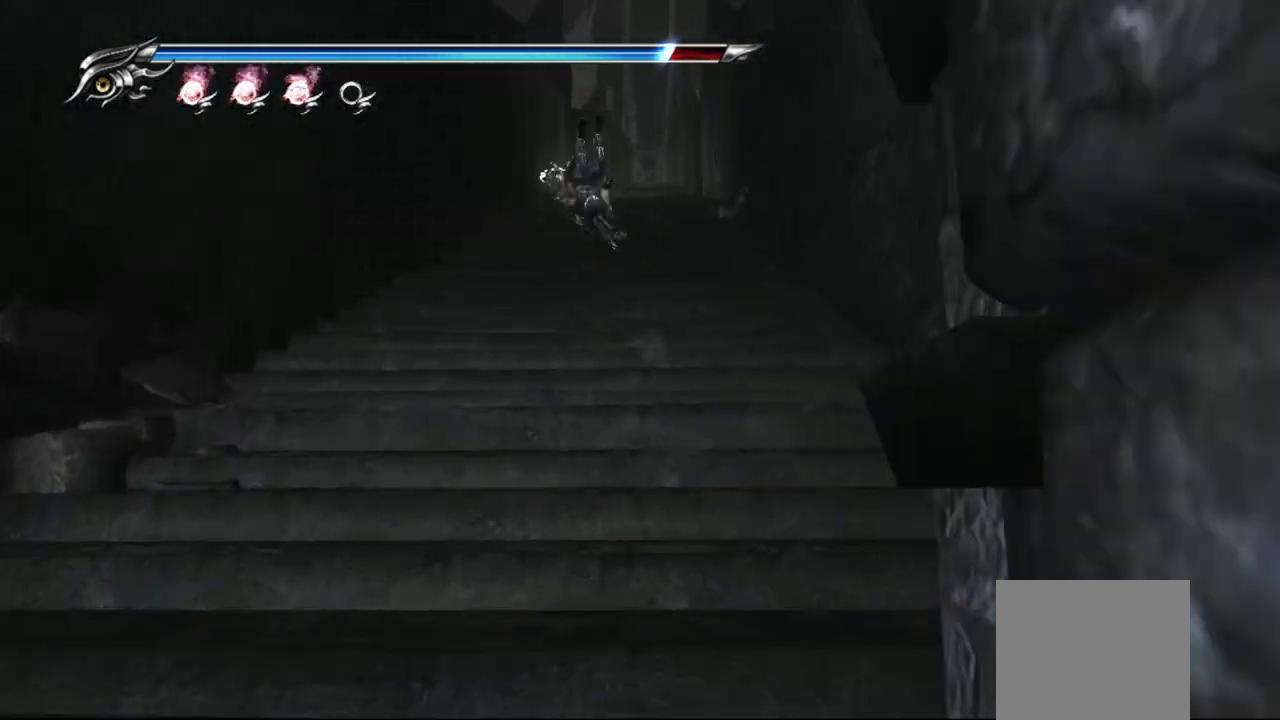
{"buttons": ["CROSS", "L1"], "left_stick": "up", "right_stick": "center", "events": [[333, "L1", "down"], [433, "CROSS", "down"]]}
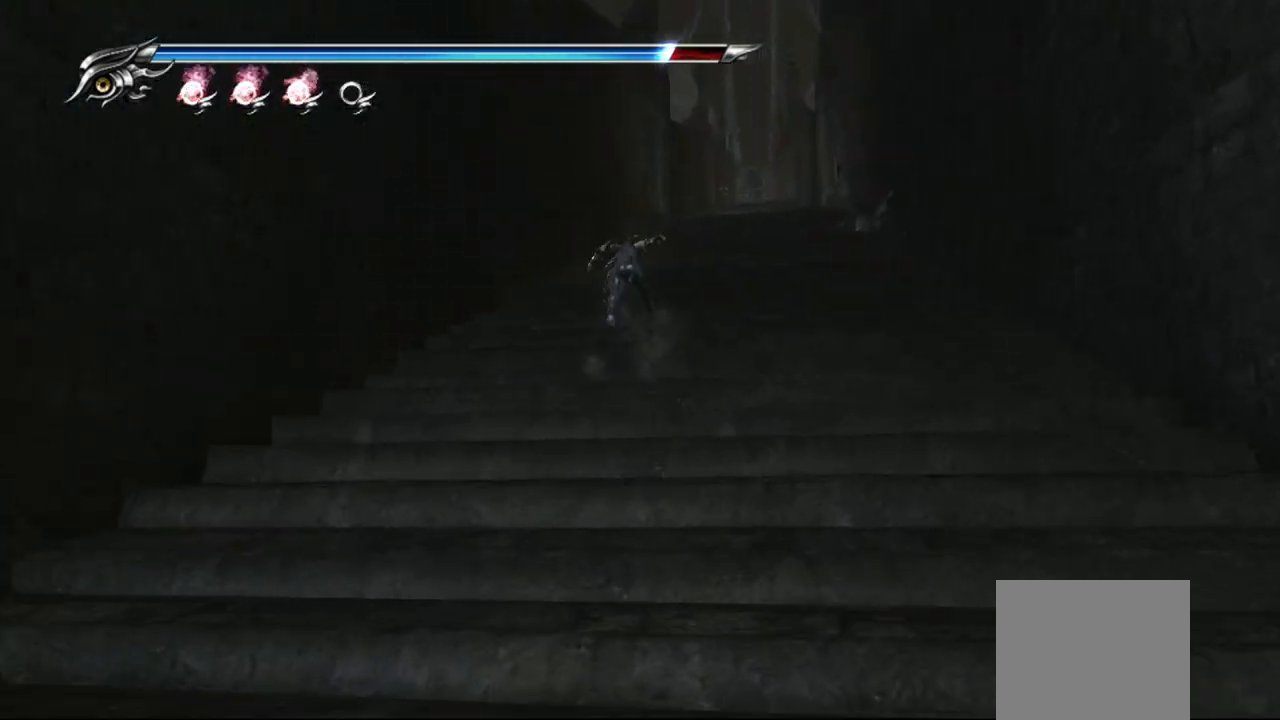
{"buttons": [], "left_stick": "up", "right_stick": "center", "events": [[33, "L1", "up"], [167, "CROSS", "up"]]}
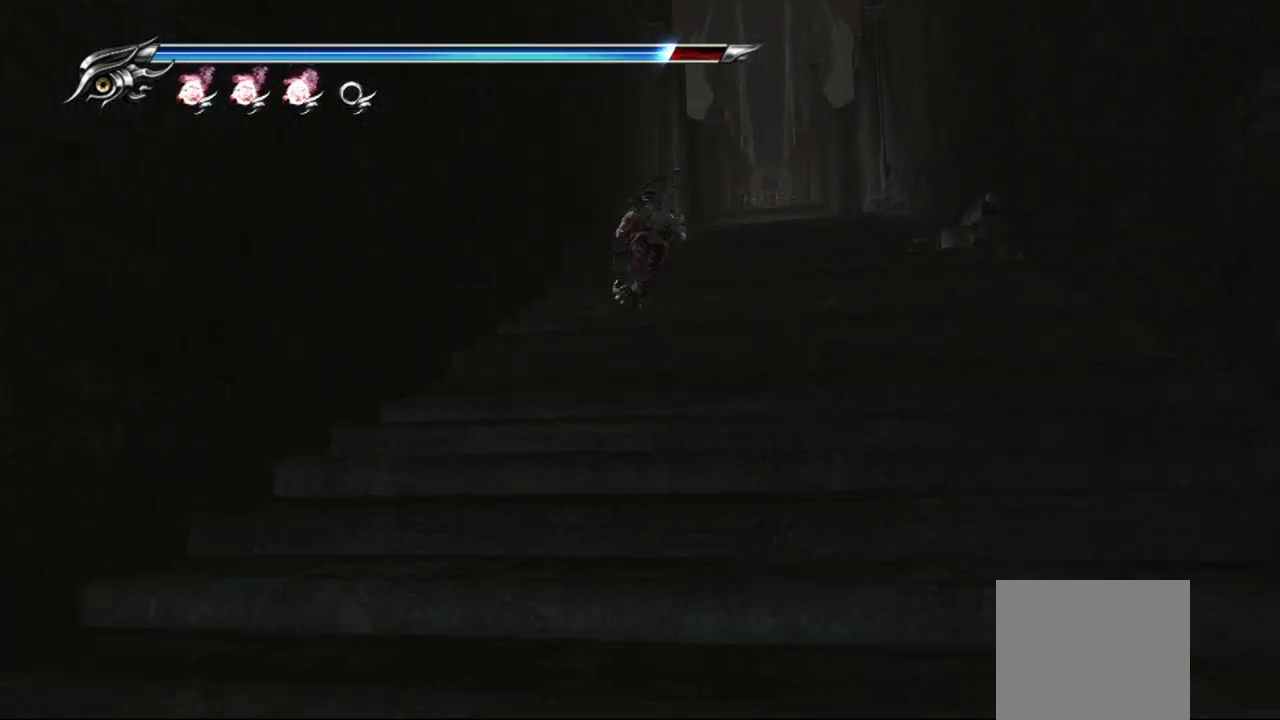
{"buttons": ["TRIANGLE"], "left_stick": "center", "right_stick": "center", "events": [[67, "left_stick", "center"], [100, "TRIANGLE", "down"]]}
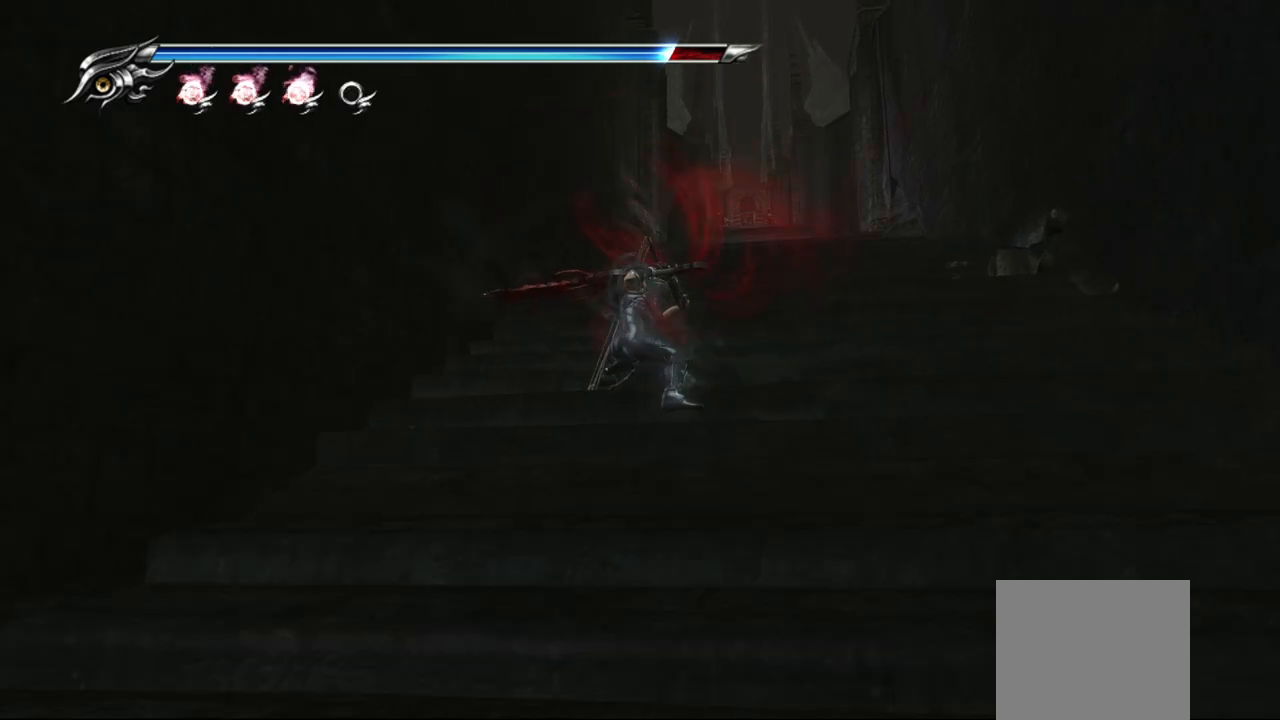
{"buttons": ["TRIANGLE"], "left_stick": "center", "right_stick": "center", "events": []}
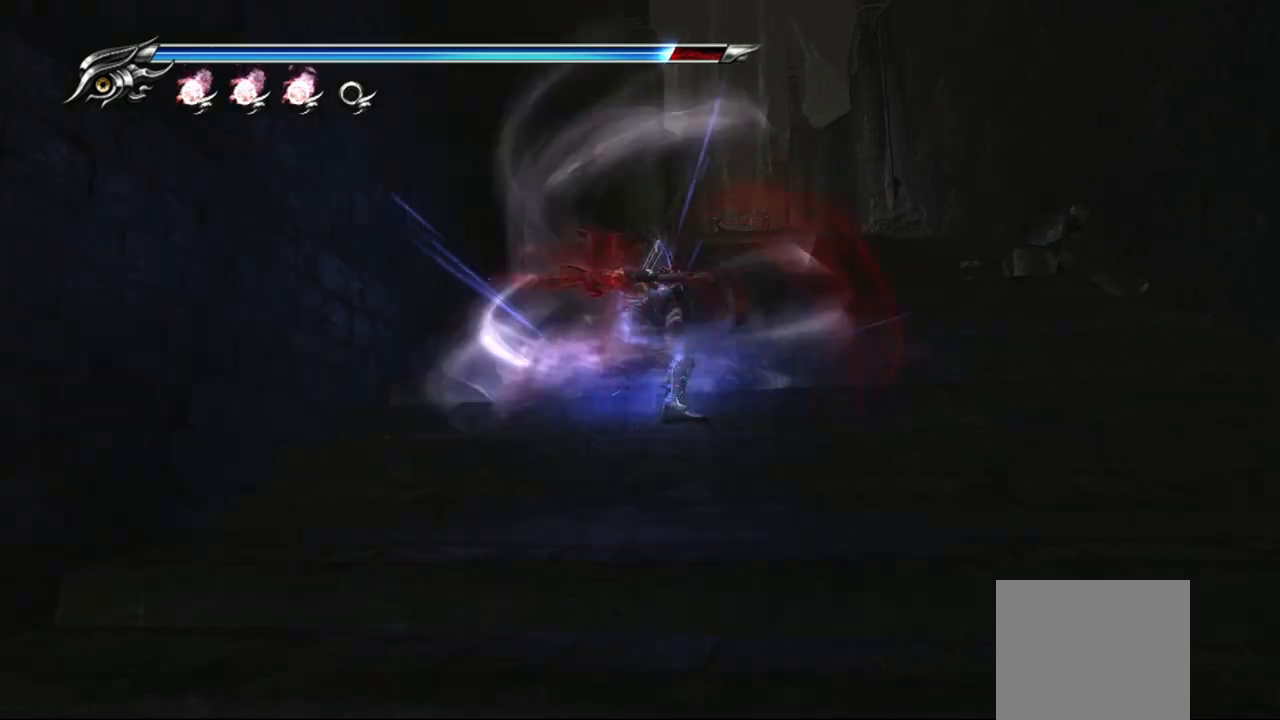
{"buttons": ["TRIANGLE"], "left_stick": "center", "right_stick": "center", "events": []}
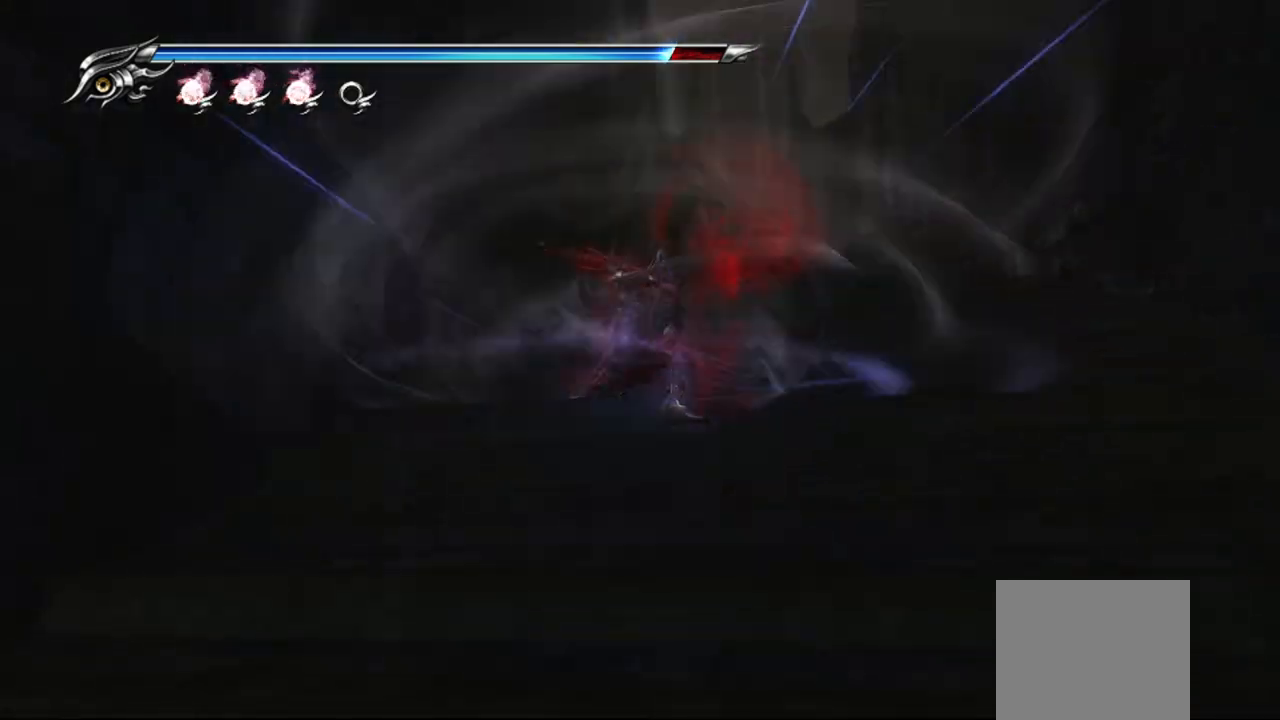
{"buttons": ["TRIANGLE"], "left_stick": "center", "right_stick": "center", "events": []}
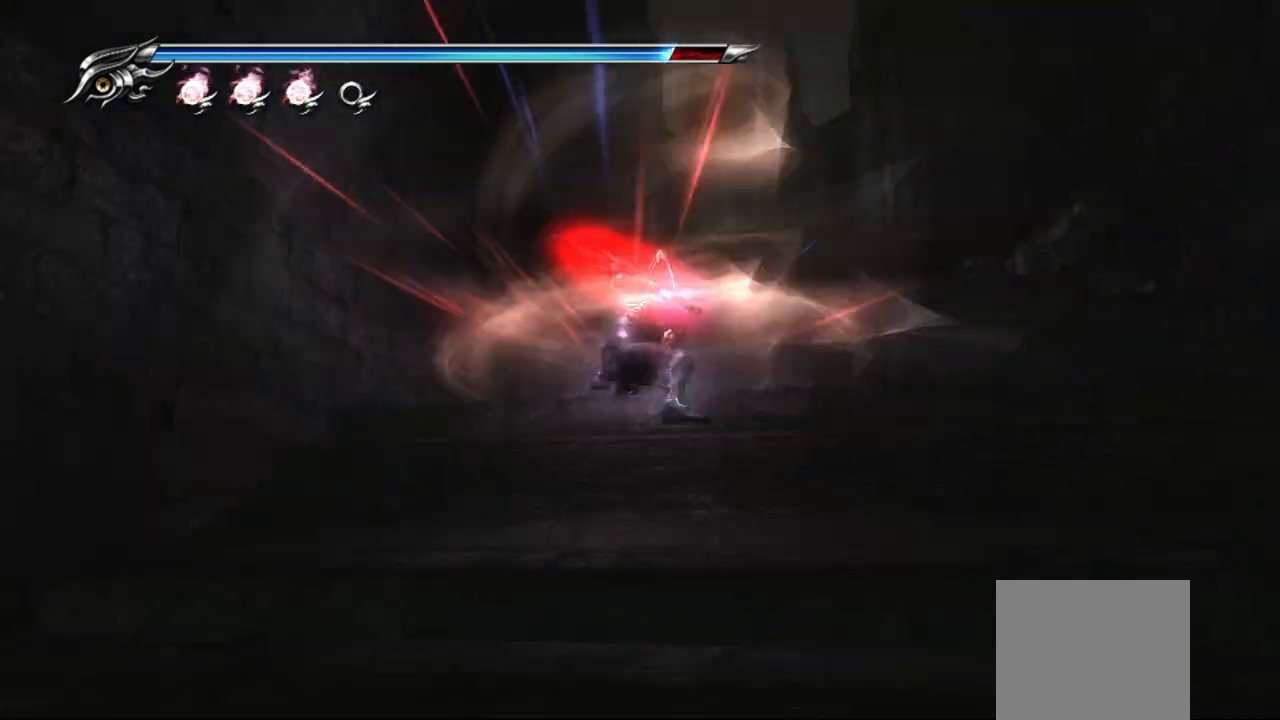
{"buttons": ["TRIANGLE"], "left_stick": "center", "right_stick": "center", "events": []}
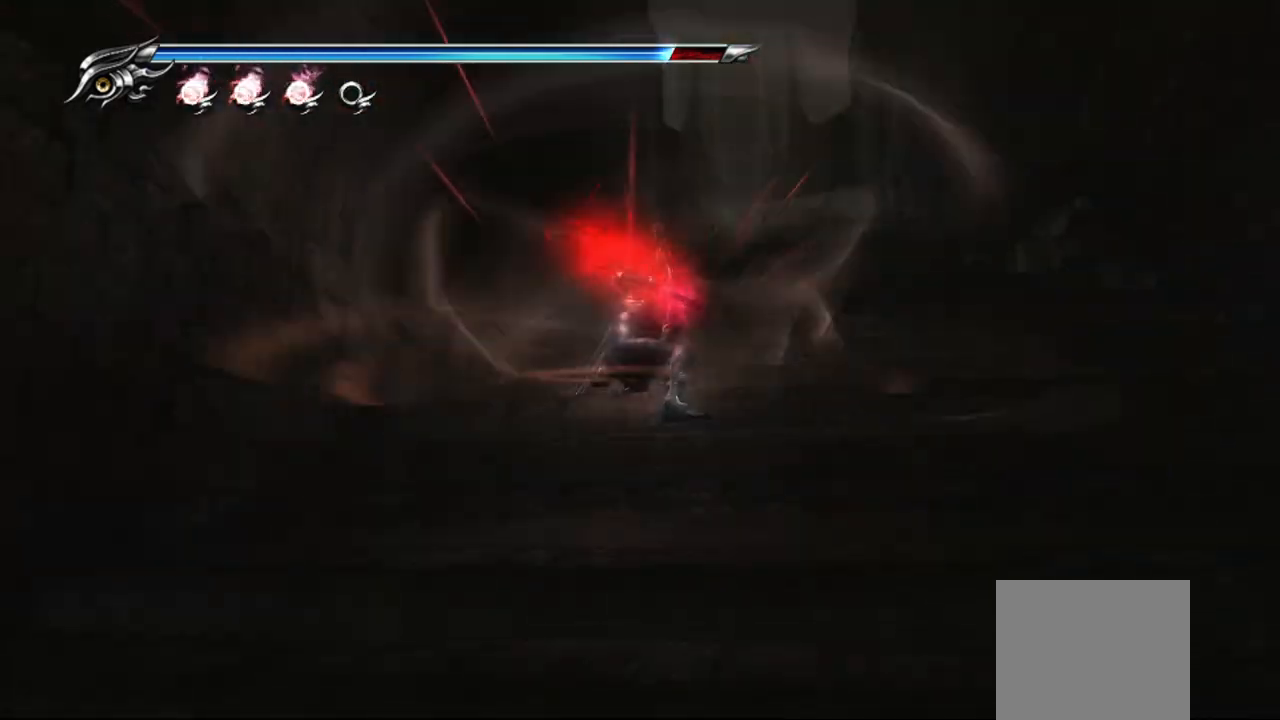
{"buttons": ["TRIANGLE"], "left_stick": "center", "right_stick": "center", "events": []}
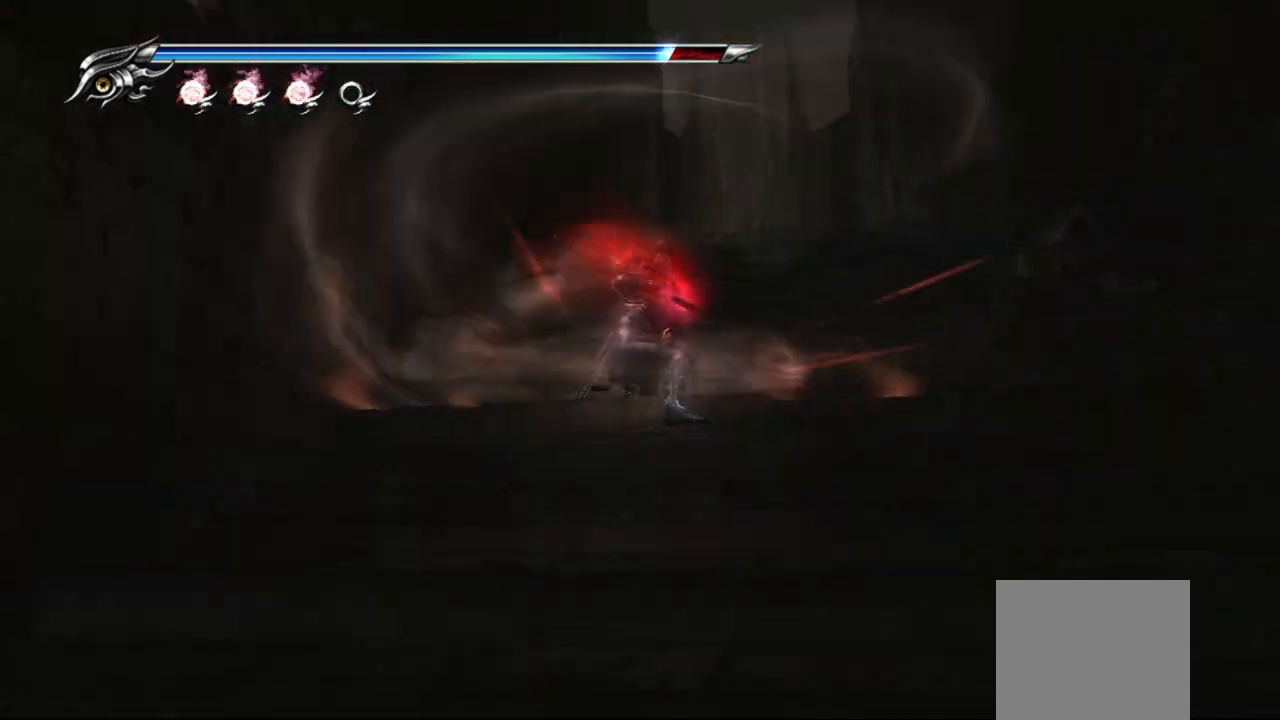
{"buttons": ["TRIANGLE"], "left_stick": "center", "right_stick": "center", "events": []}
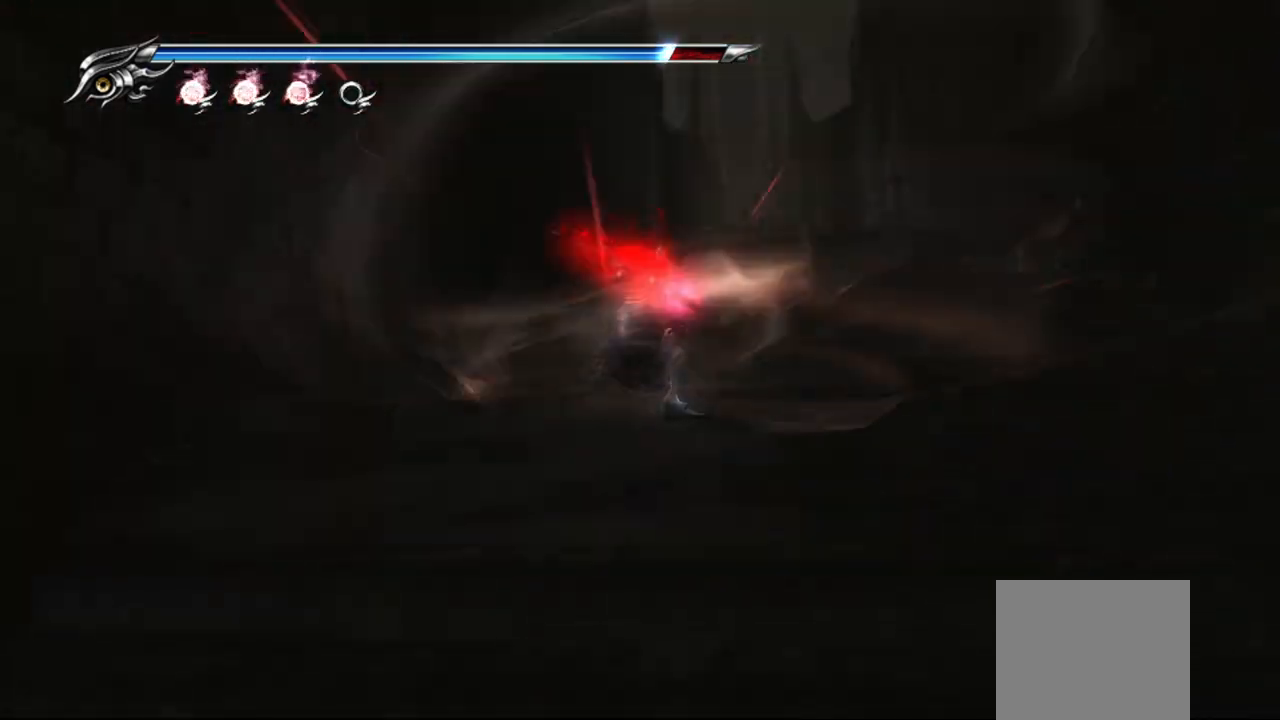
{"buttons": ["TRIANGLE"], "left_stick": "center", "right_stick": "center", "events": []}
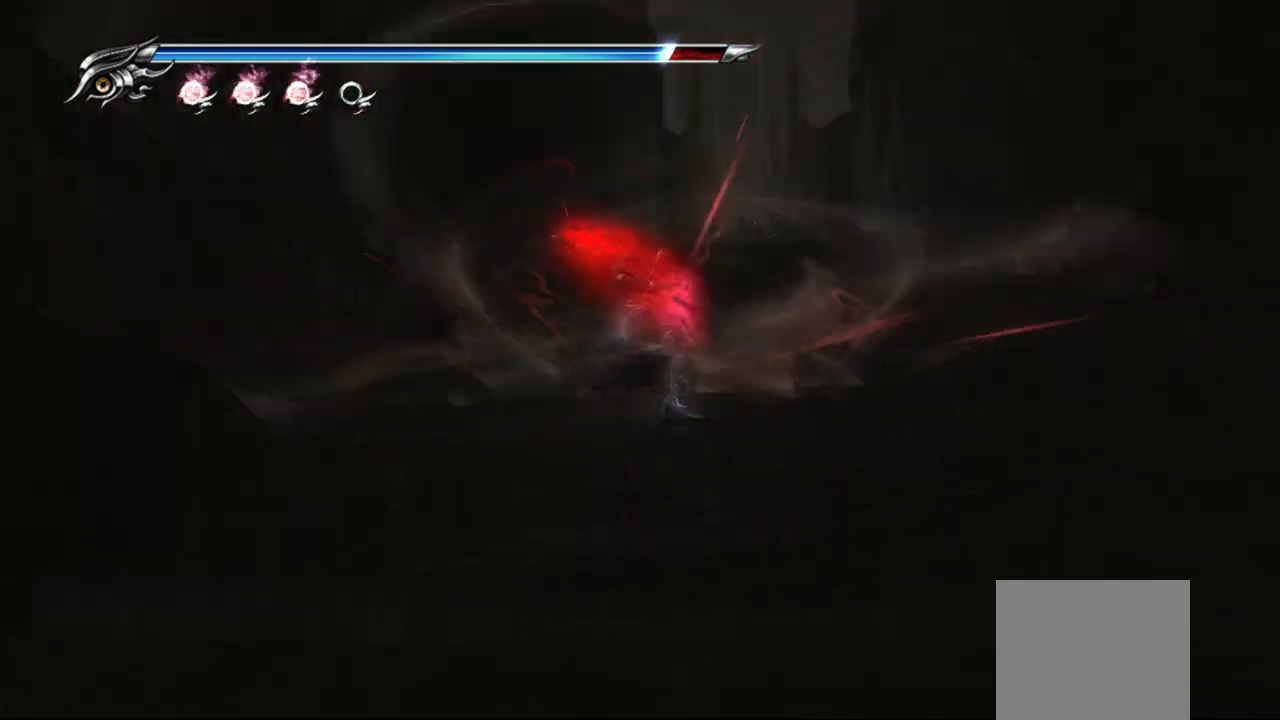
{"buttons": ["TRIANGLE"], "left_stick": "center", "right_stick": "center", "events": []}
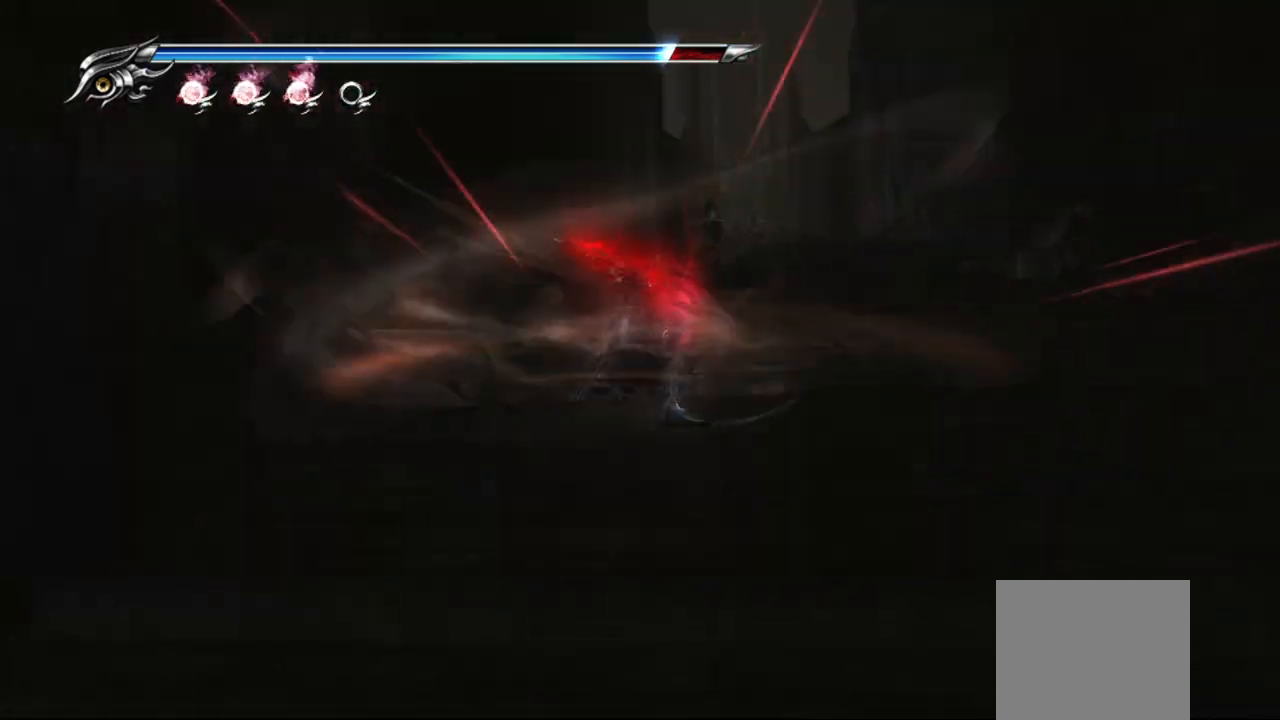
{"buttons": ["TRIANGLE"], "left_stick": "center", "right_stick": "center", "events": []}
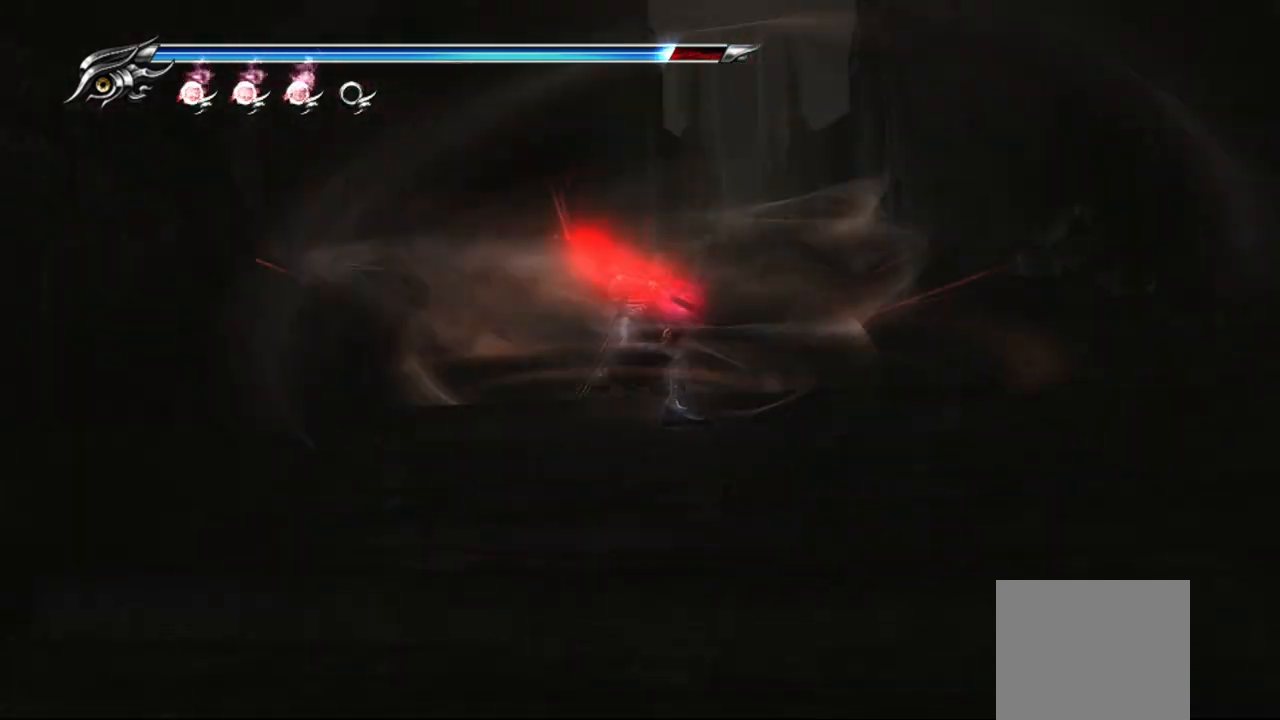
{"buttons": ["TRIANGLE"], "left_stick": "center", "right_stick": "center", "events": []}
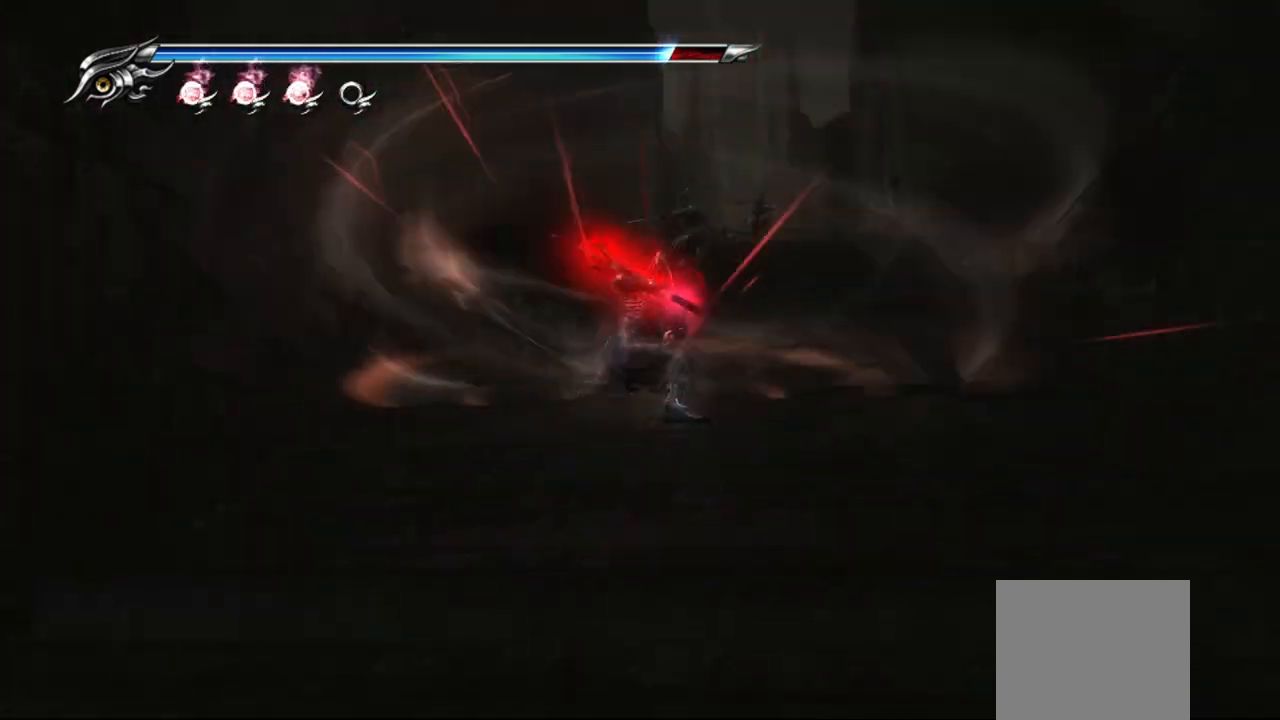
{"buttons": [], "left_stick": "center", "right_stick": "center", "events": [[83, "TRIANGLE", "up"]]}
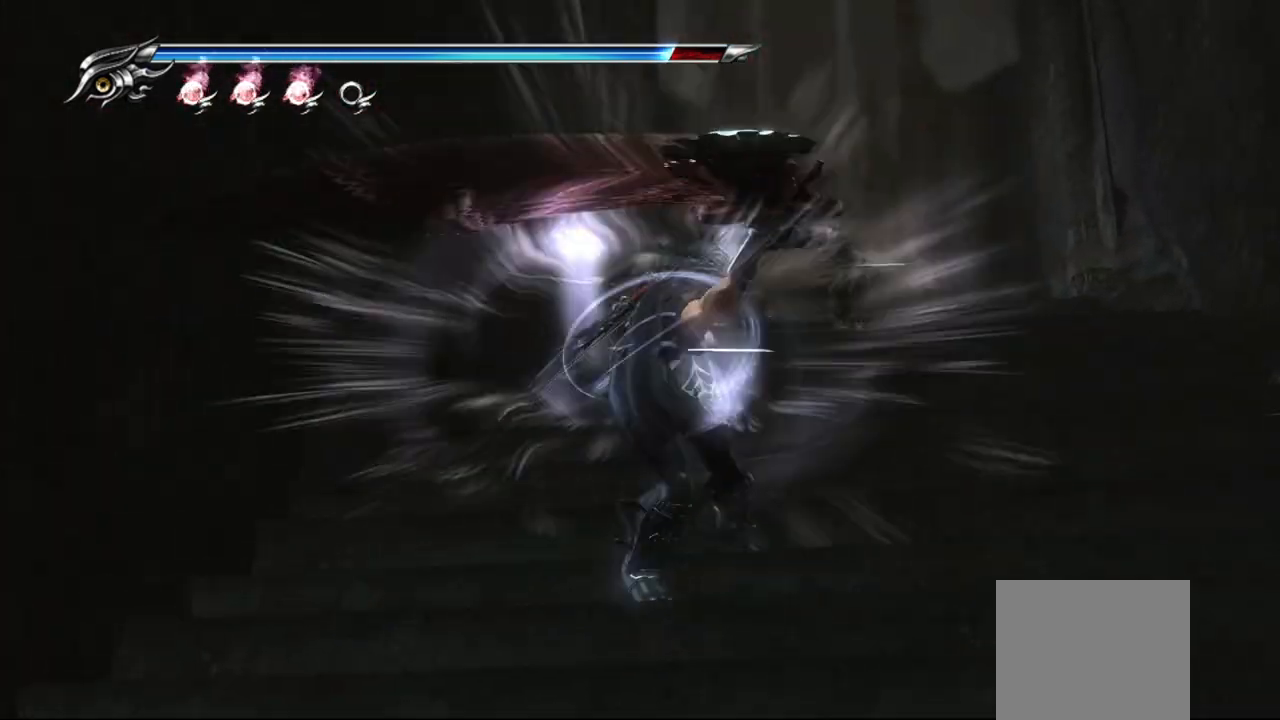
{"buttons": [], "left_stick": "center", "right_stick": "center", "events": []}